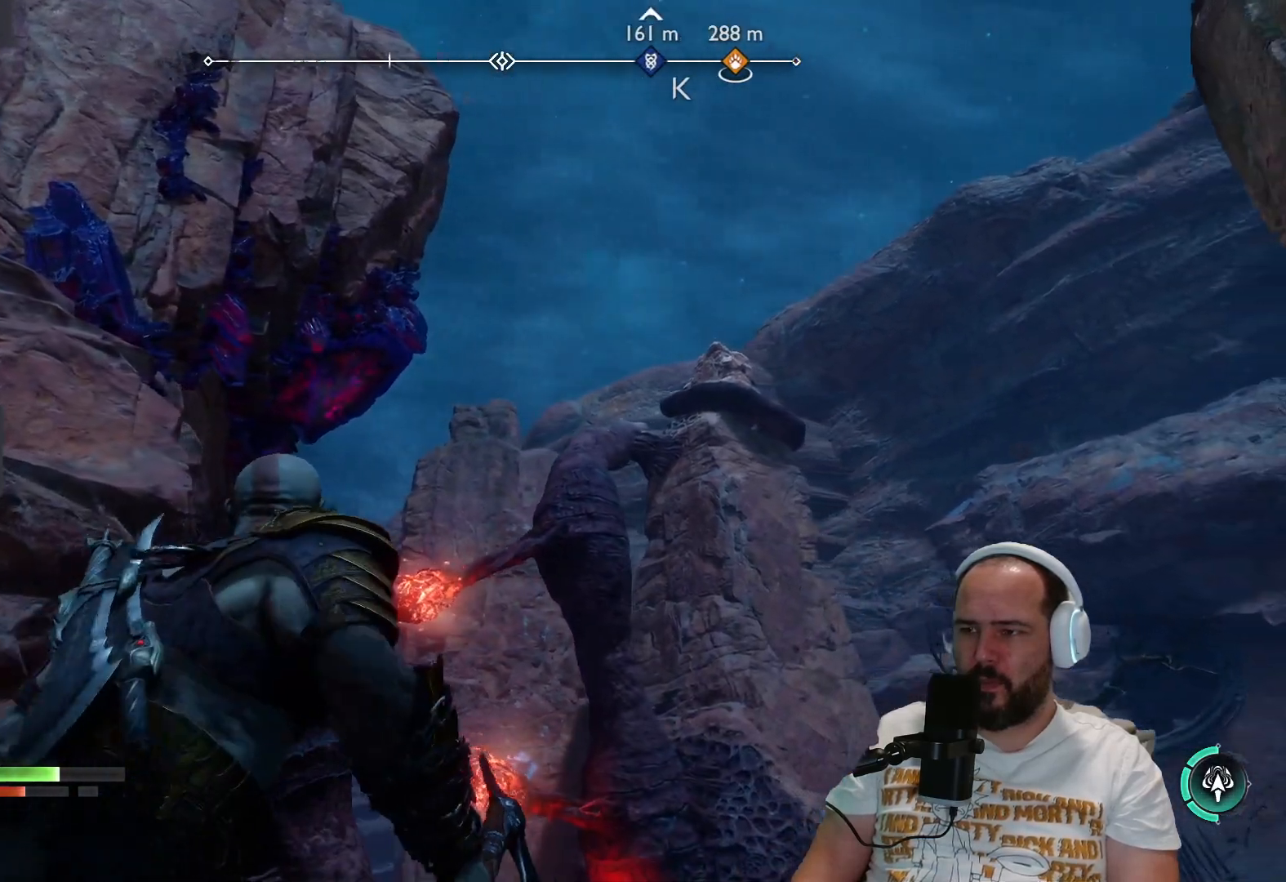
Gameplay with a controller (PlayStation layout); each line is a JSON object with the inputs held at the frame after it. "events" lists button and stick changes between this image and that frame as [ms after this image, input, new state], when the widget could be followed in between.
{"buttons": ["L2"], "left_stick": "right", "right_stick": "left", "events": [[300, "right_stick", "left"], [450, "L2", "down"]]}
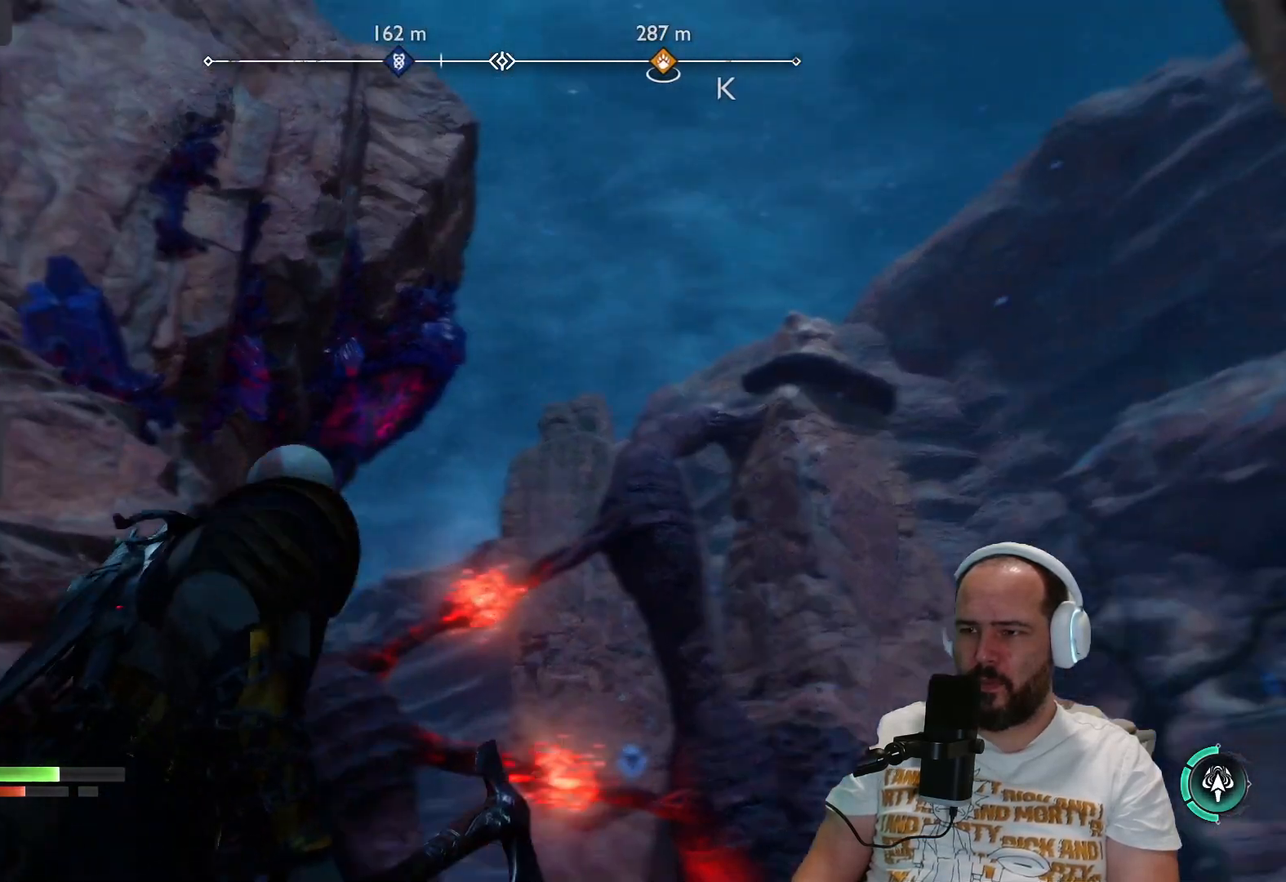
{"buttons": ["L2"], "left_stick": "center", "right_stick": "center", "events": [[67, "right_stick", "center"], [133, "left_stick", "center"]]}
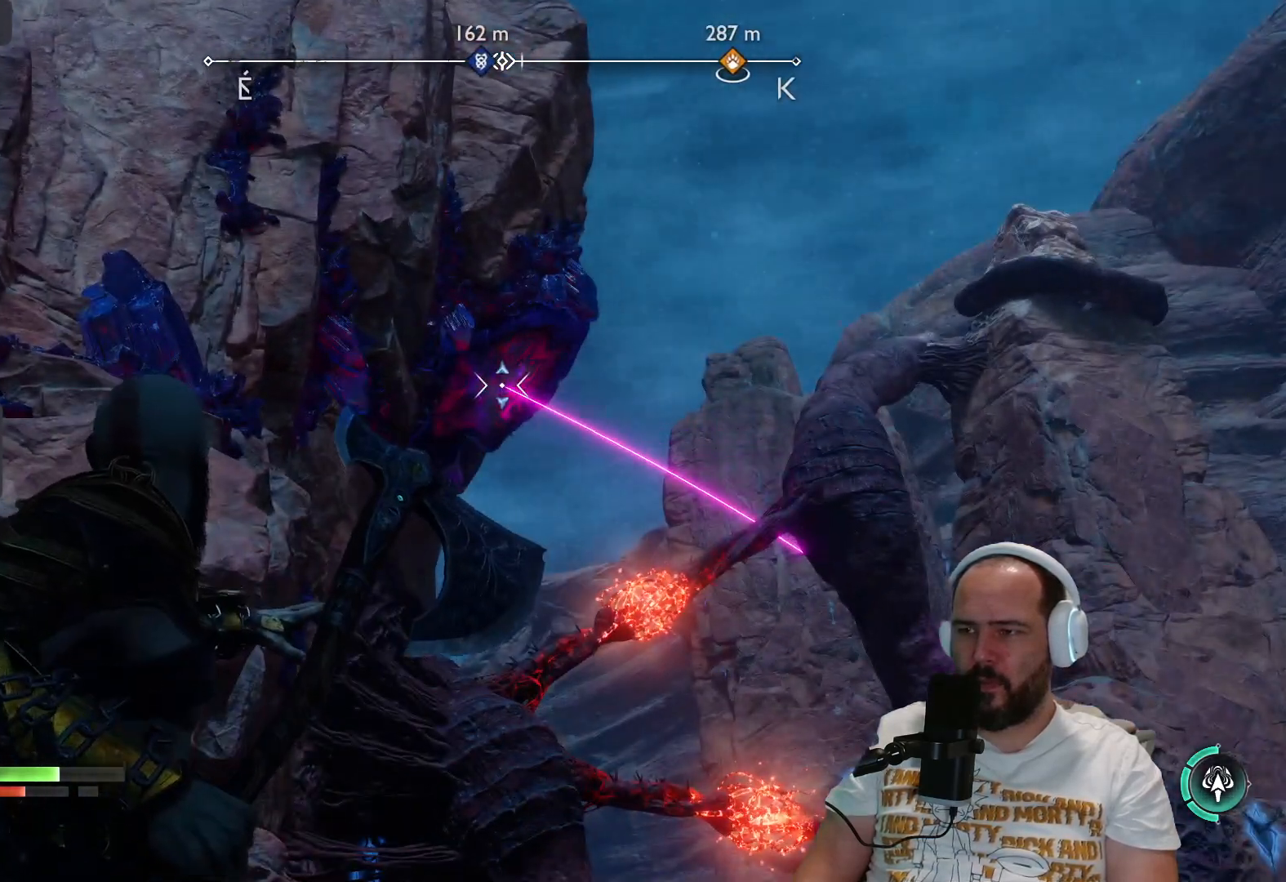
{"buttons": ["L2"], "left_stick": "center", "right_stick": "center", "events": [[317, "right_stick", "down"], [500, "right_stick", "center"]]}
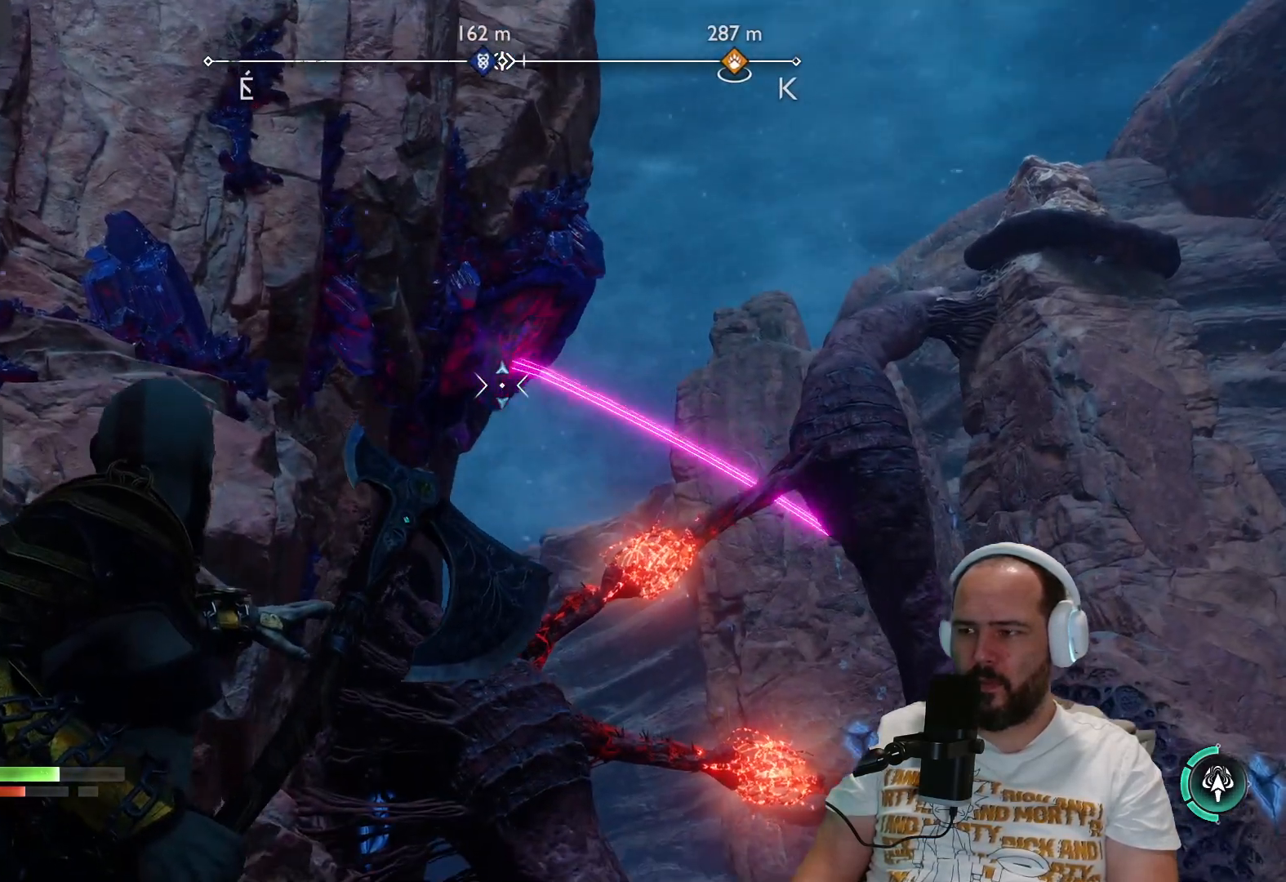
{"buttons": ["L2"], "left_stick": "center", "right_stick": "down", "events": [[283, "right_stick", "down"]]}
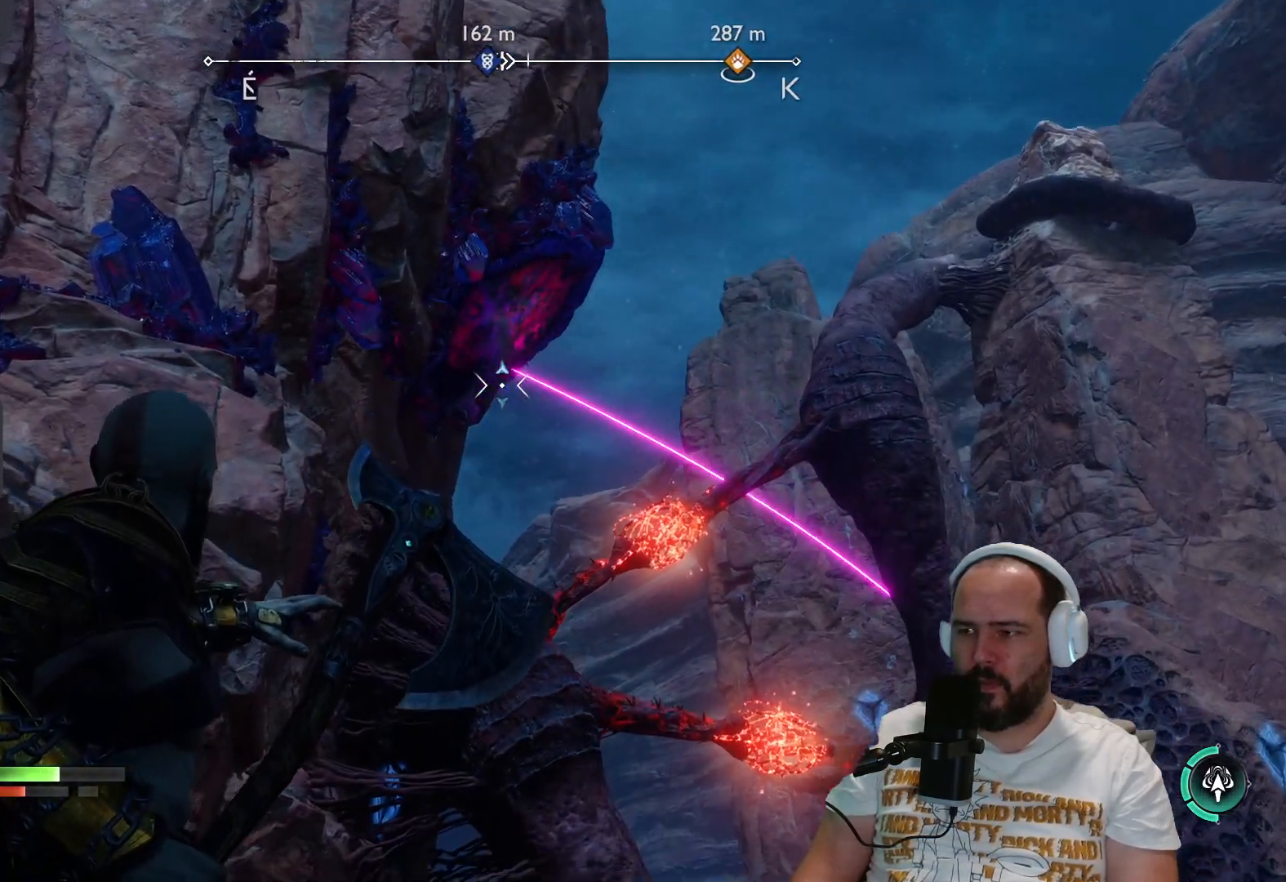
{"buttons": ["L2"], "left_stick": "center", "right_stick": "center", "events": [[83, "right_stick", "center"]]}
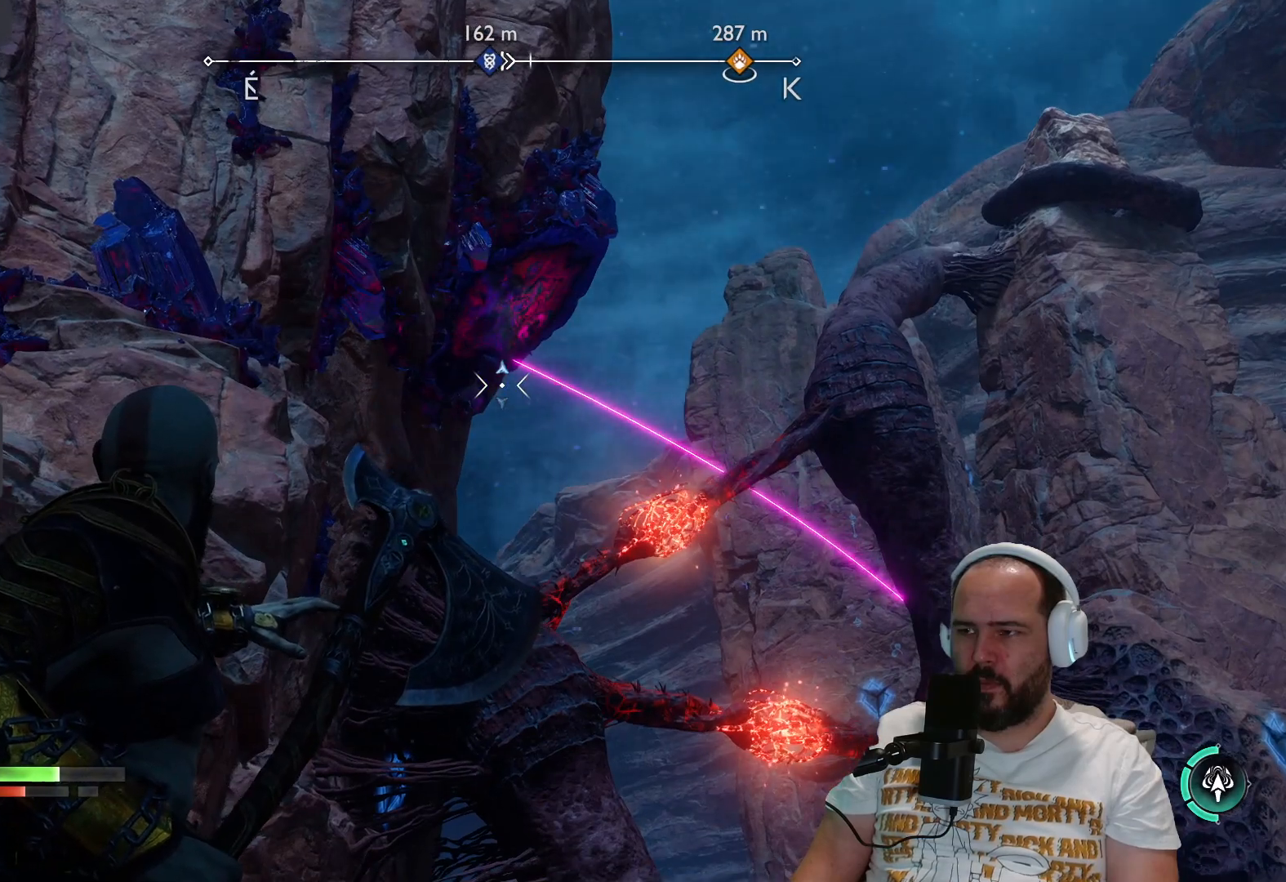
{"buttons": ["L2"], "left_stick": "center", "right_stick": "center", "events": [[67, "right_stick", "down"], [250, "right_stick", "center"]]}
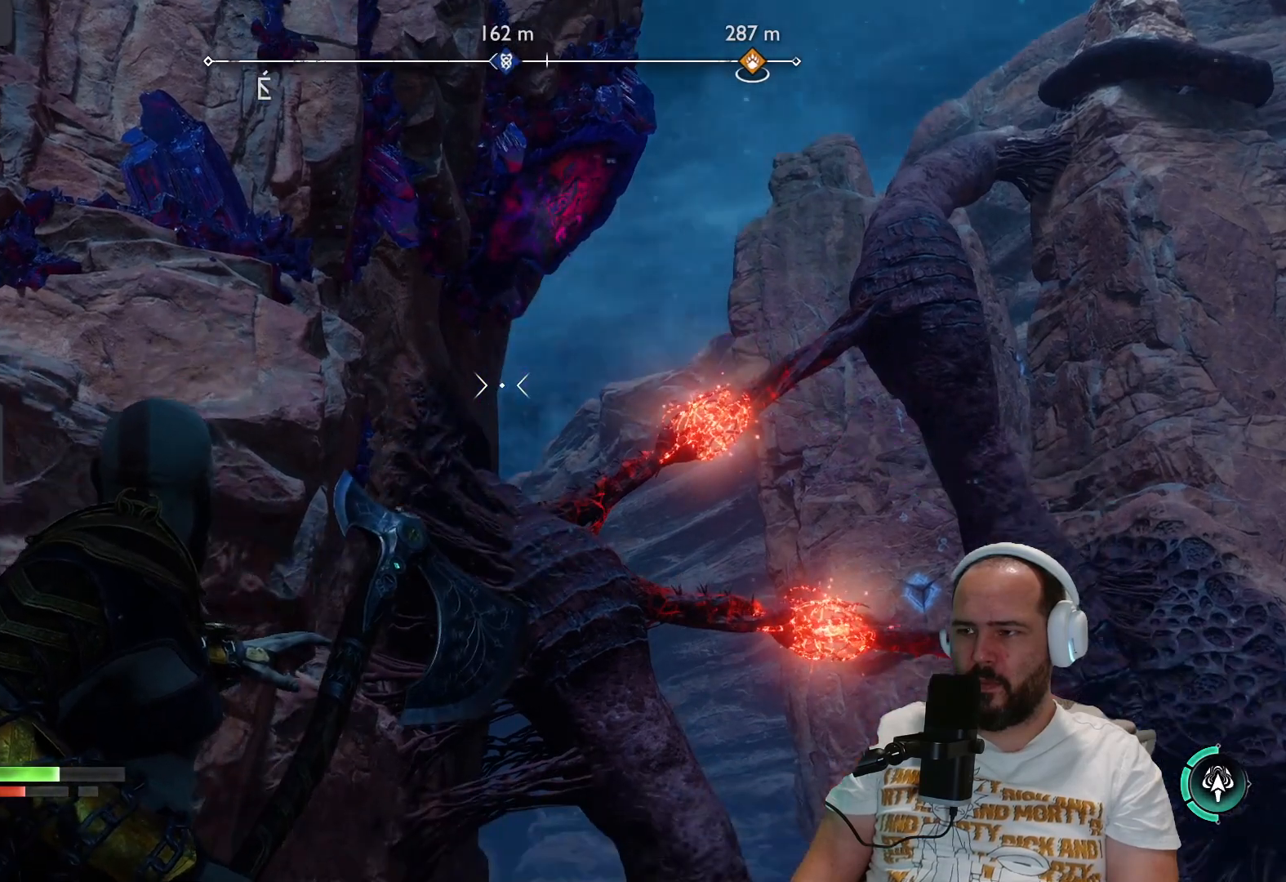
{"buttons": ["L2"], "left_stick": "center", "right_stick": "center", "events": [[67, "right_stick", "up"], [233, "right_stick", "center"]]}
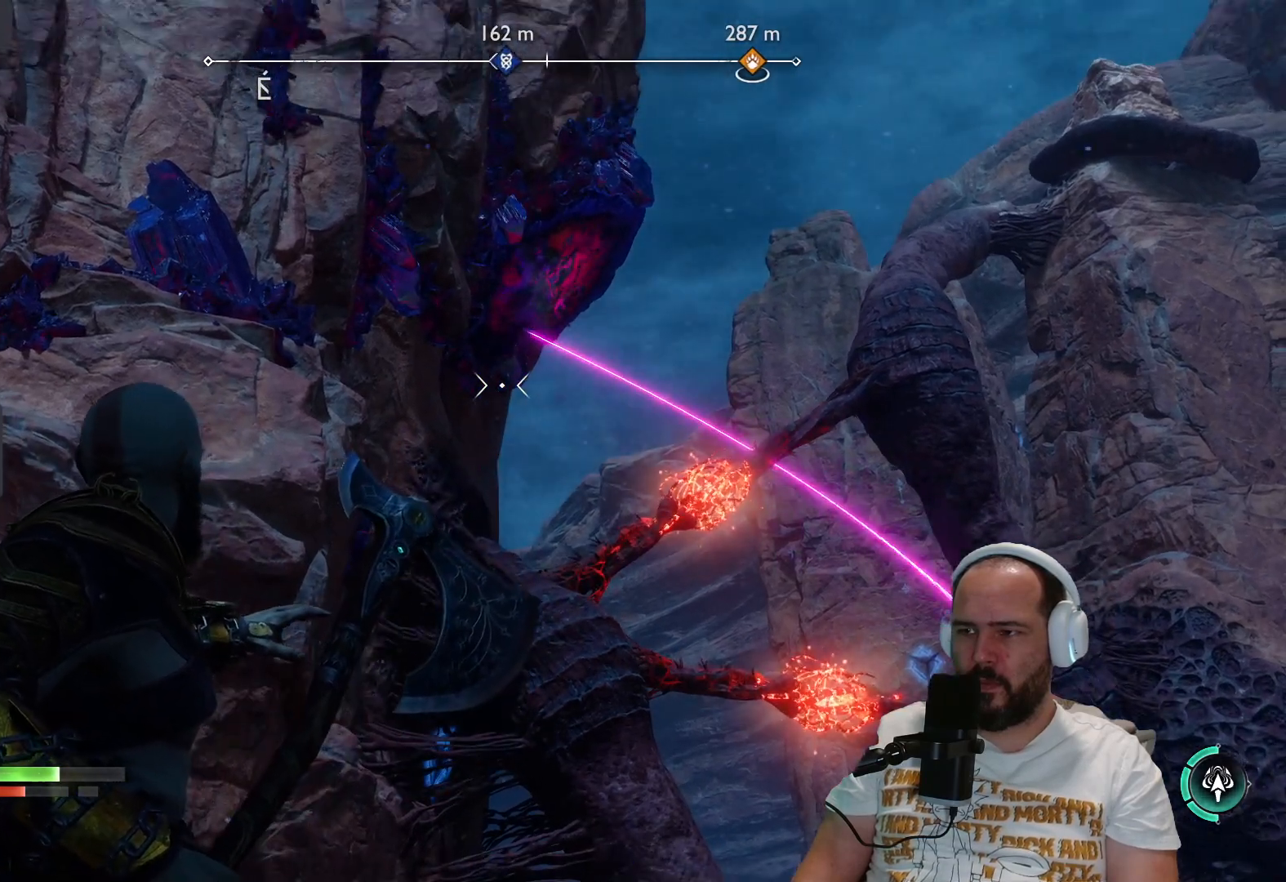
{"buttons": ["L2"], "left_stick": "center", "right_stick": "up-left", "events": [[133, "right_stick", "up"], [500, "right_stick", "up-left"]]}
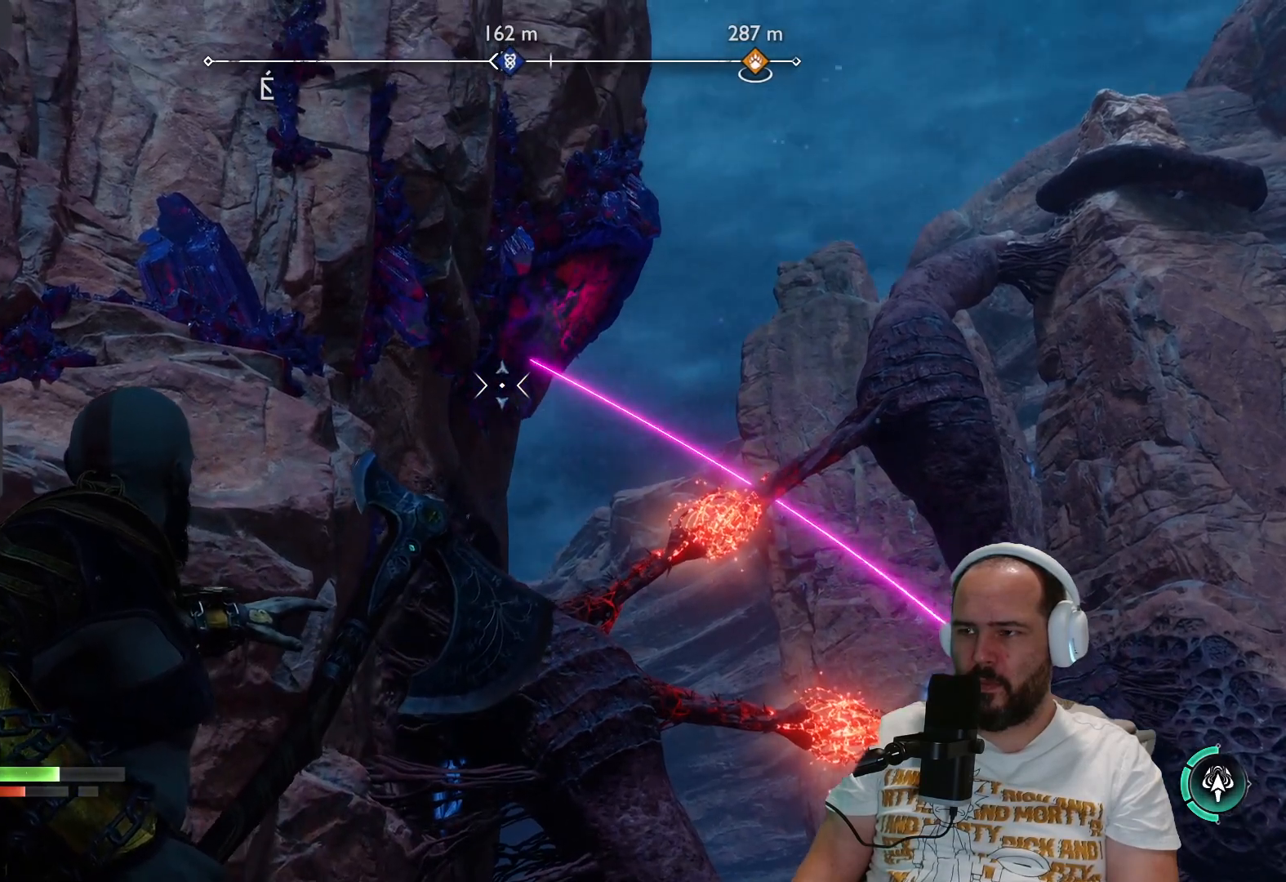
{"buttons": ["L2"], "left_stick": "center", "right_stick": "up-left", "events": []}
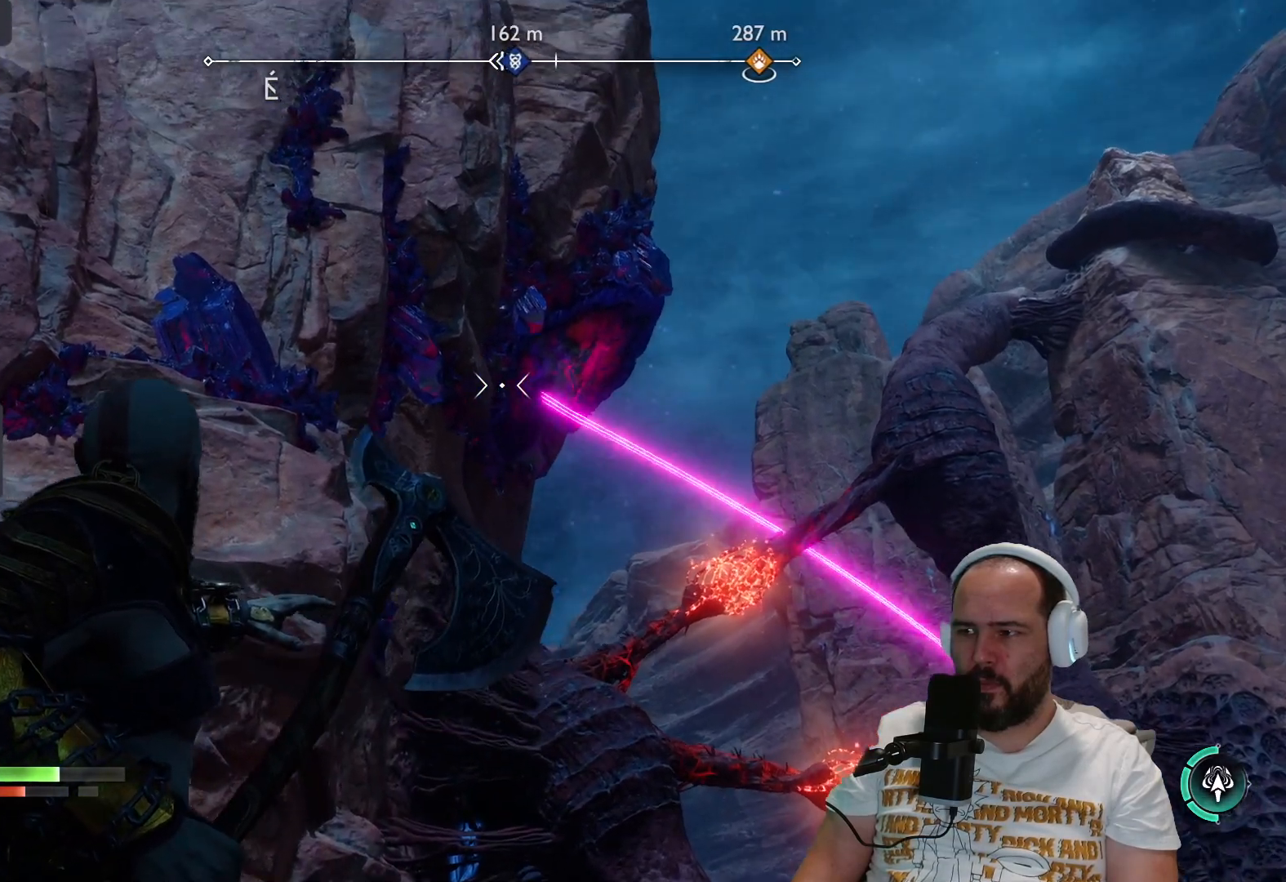
{"buttons": ["L2"], "left_stick": "center", "right_stick": "center", "events": [[67, "right_stick", "center"]]}
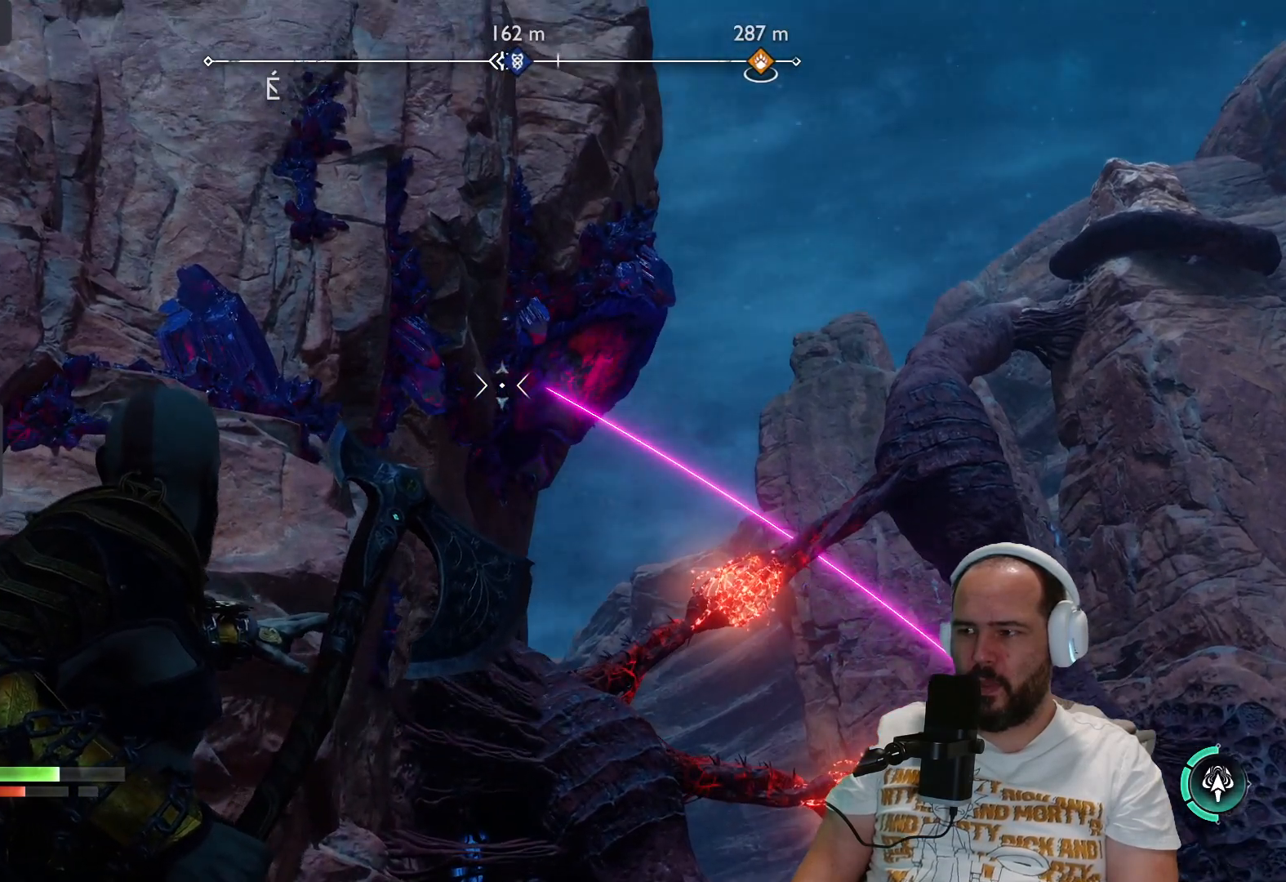
{"buttons": ["L2"], "left_stick": "center", "right_stick": "down-right", "events": [[83, "right_stick", "down-right"]]}
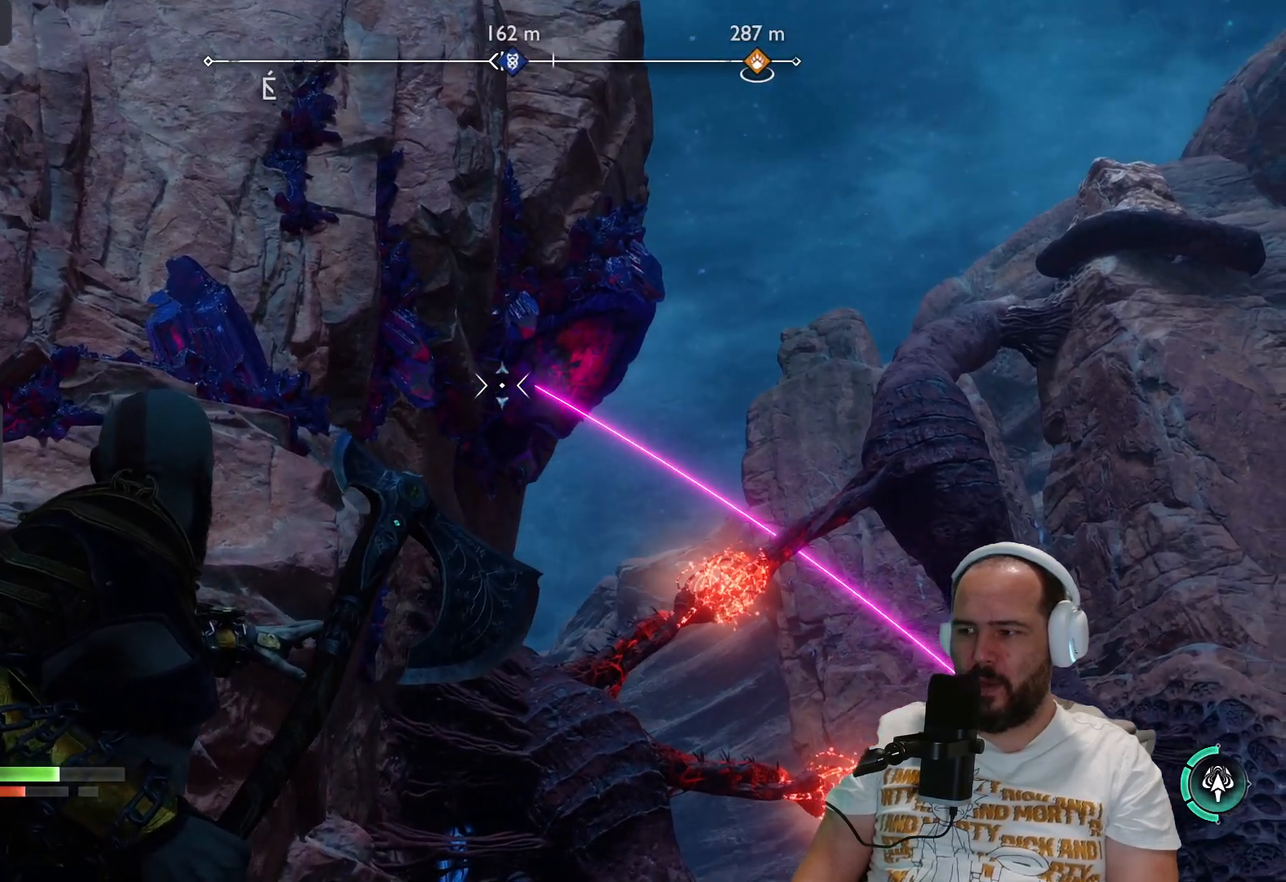
{"buttons": ["L2"], "left_stick": "center", "right_stick": "up-right", "events": [[200, "right_stick", "up-right"]]}
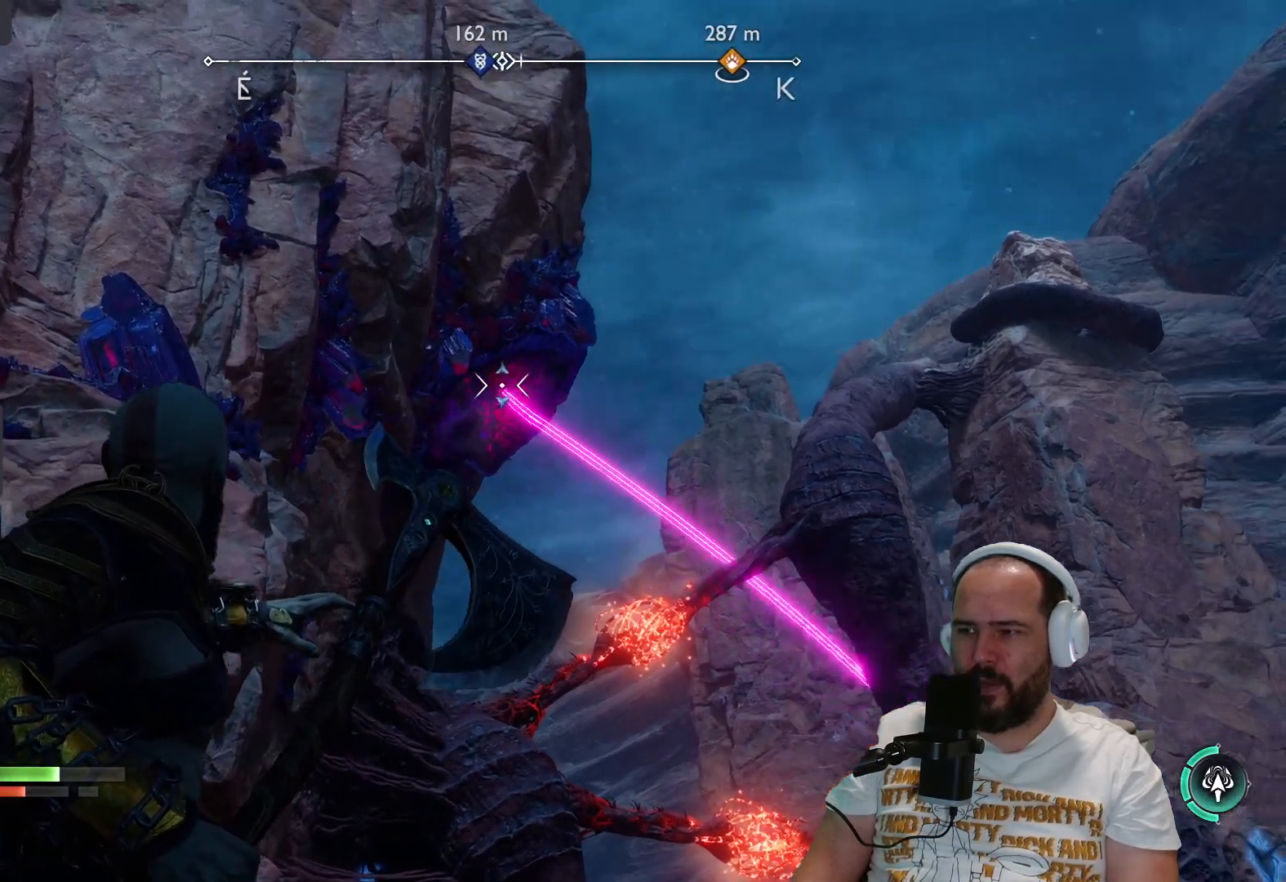
{"buttons": ["L2"], "left_stick": "center", "right_stick": "center", "events": [[17, "right_stick", "center"]]}
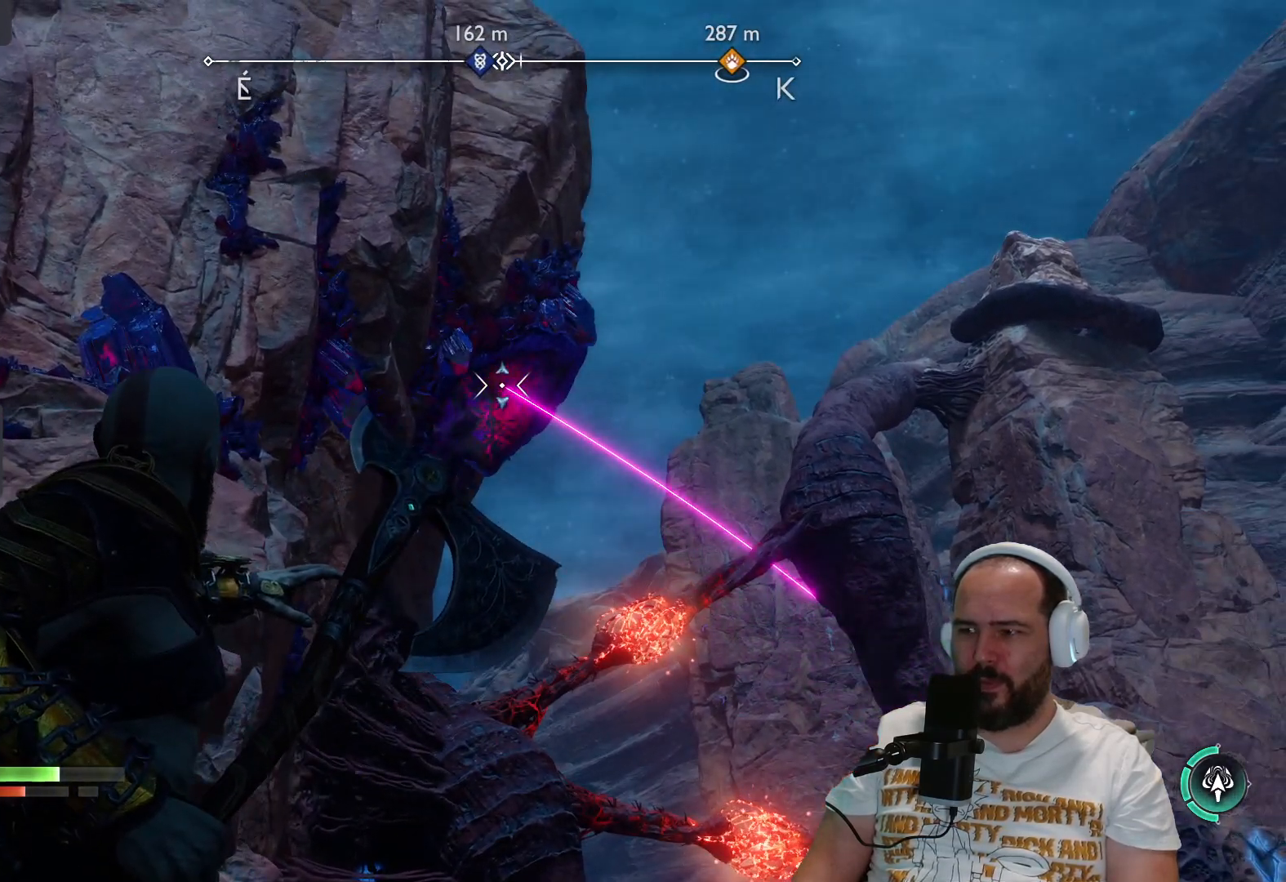
{"buttons": [], "left_stick": "center", "right_stick": "down", "events": [[350, "L2", "up"], [350, "right_stick", "down"]]}
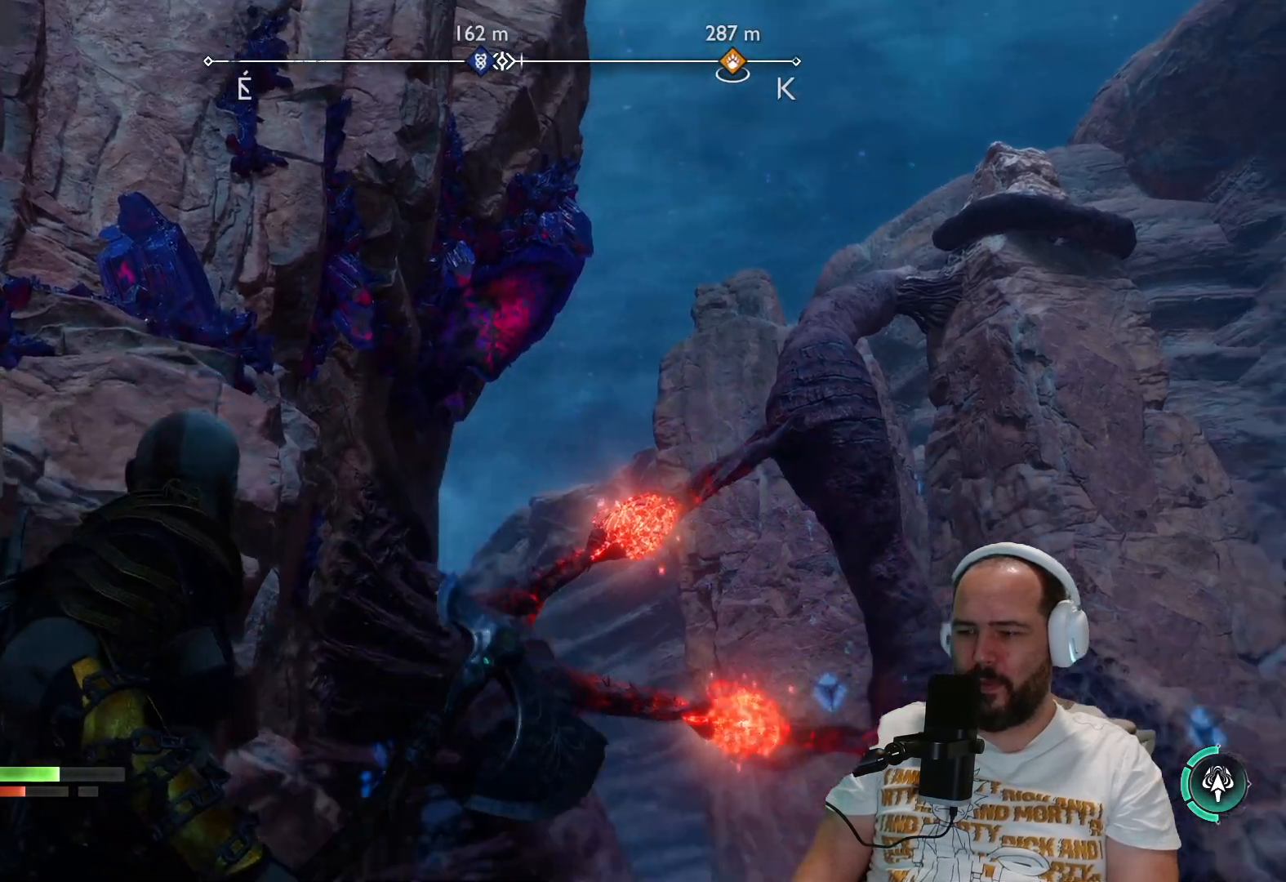
{"buttons": [], "left_stick": "center", "right_stick": "down", "events": []}
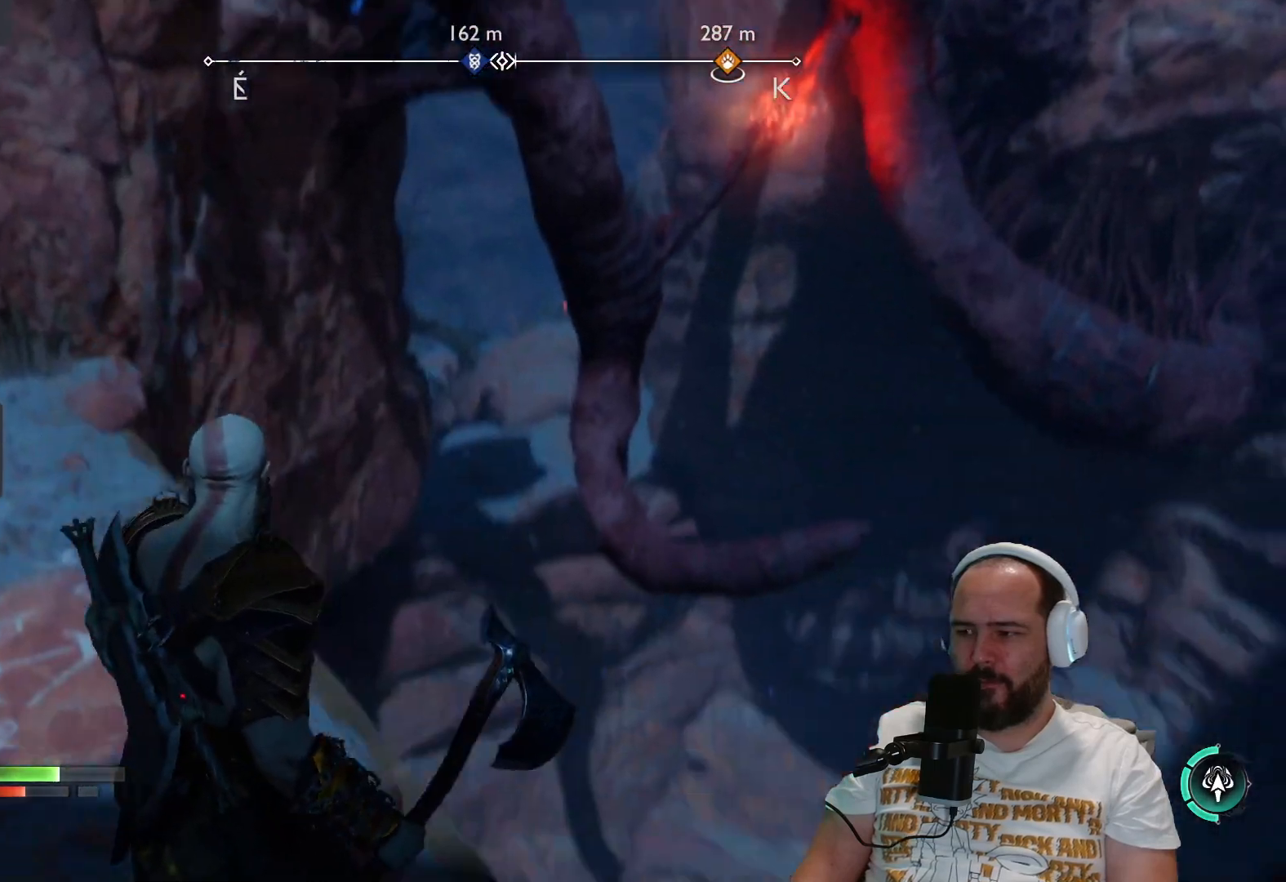
{"buttons": [], "left_stick": "up", "right_stick": "down", "events": [[417, "left_stick", "up"]]}
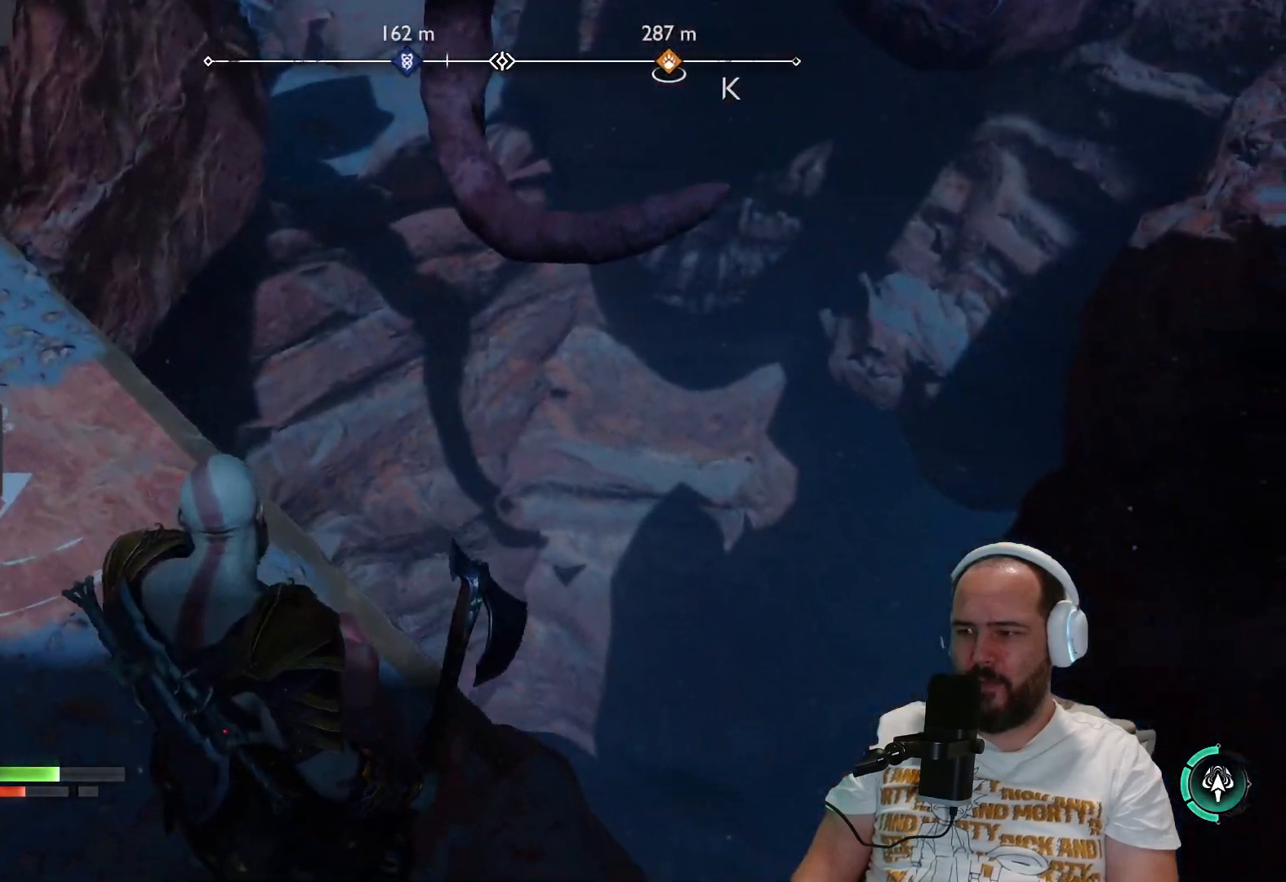
{"buttons": [], "left_stick": "up-right", "right_stick": "center", "events": [[50, "left_stick", "up-right"], [100, "right_stick", "center"], [233, "CIRCLE", "down"], [400, "CIRCLE", "up"]]}
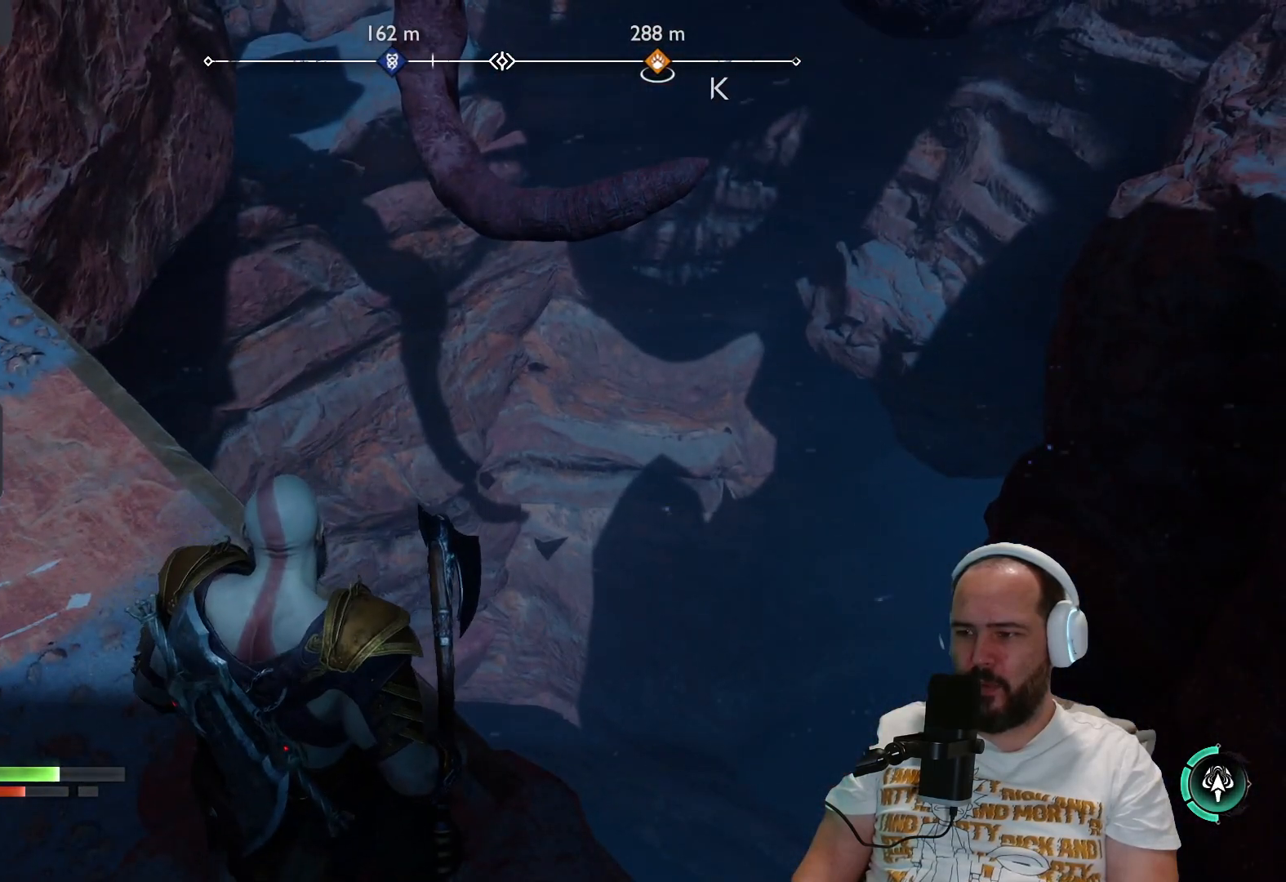
{"buttons": [], "left_stick": "up-left", "right_stick": "center", "events": [[100, "CIRCLE", "down"], [217, "CIRCLE", "up"], [300, "left_stick", "up-left"]]}
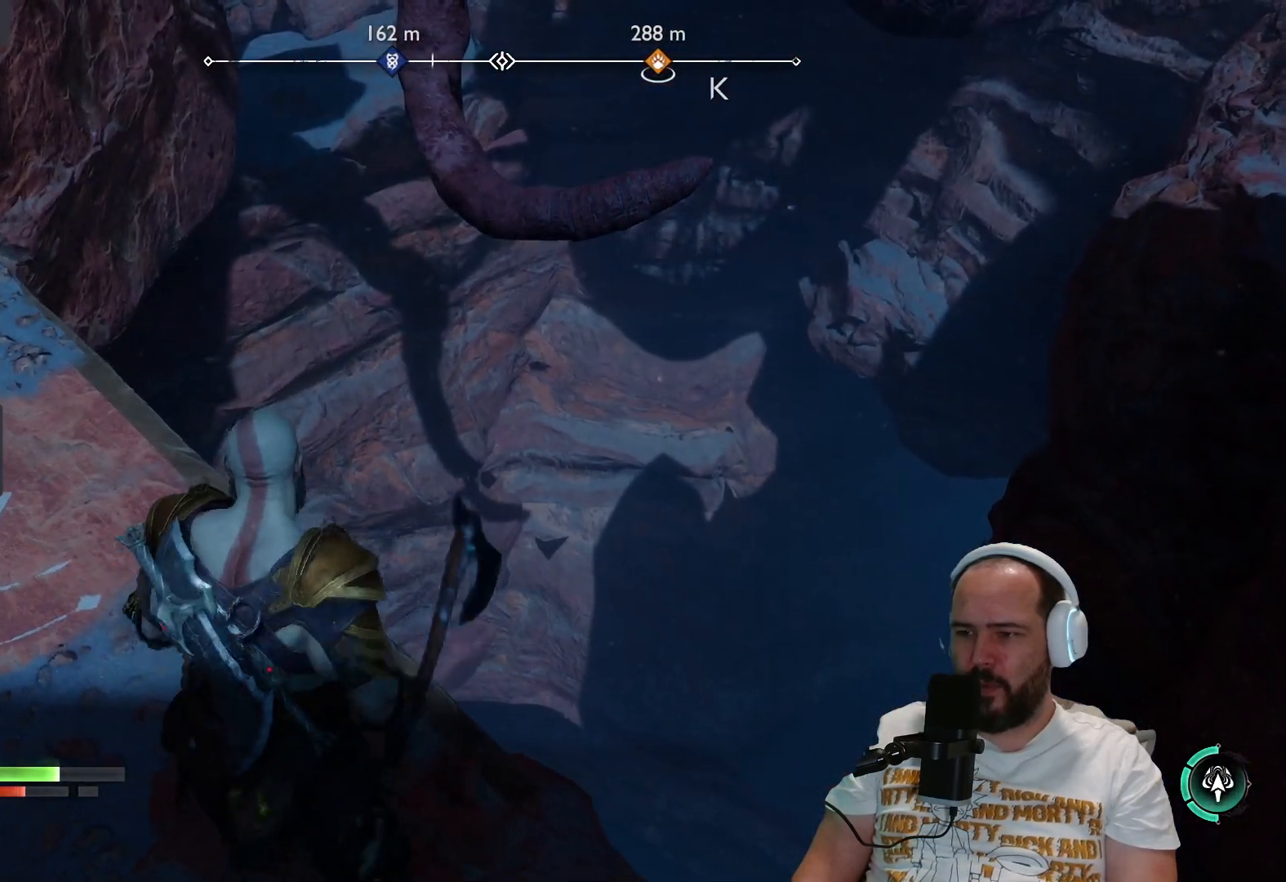
{"buttons": [], "left_stick": "up", "right_stick": "down", "events": [[83, "right_stick", "down"], [133, "left_stick", "up"]]}
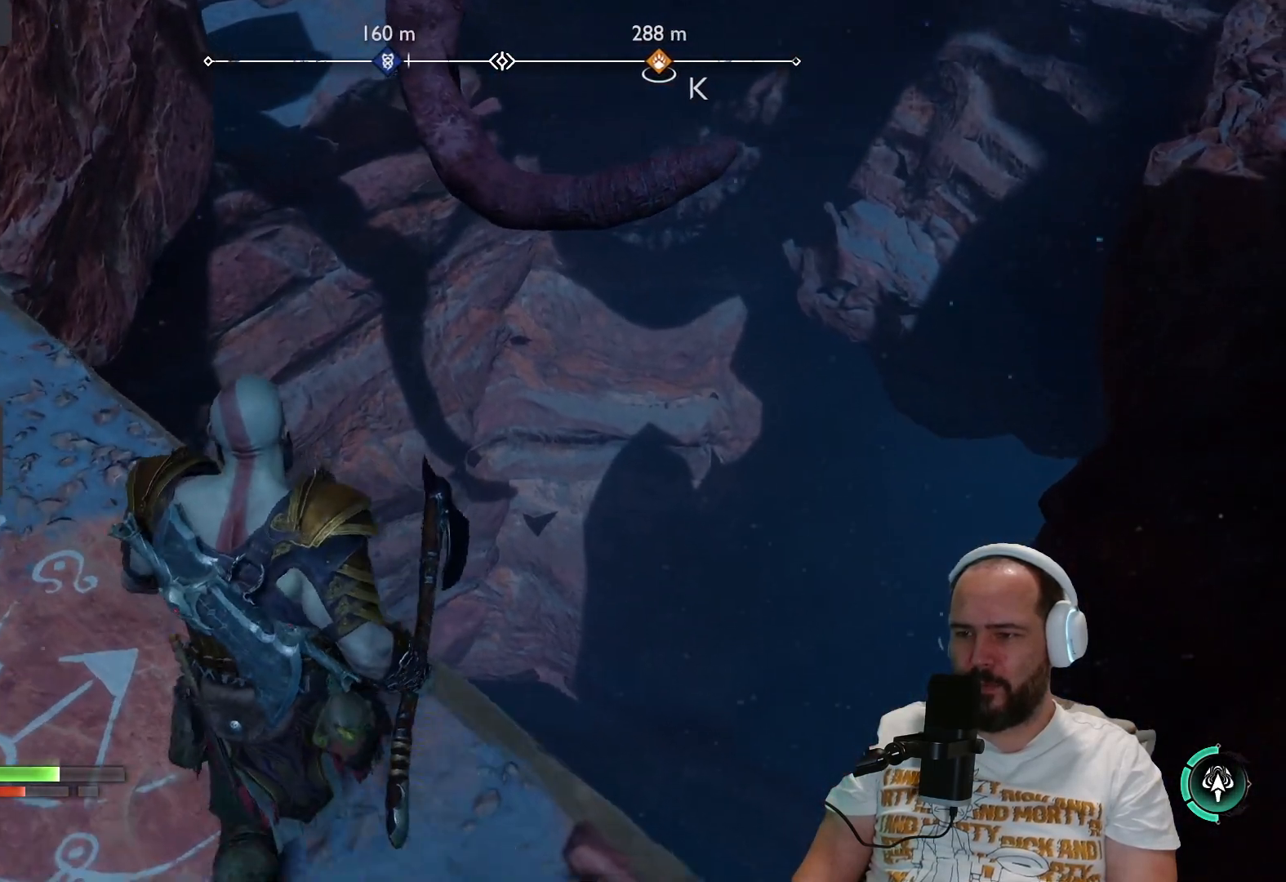
{"buttons": [], "left_stick": "up-right", "right_stick": "down", "events": [[183, "left_stick", "up-right"]]}
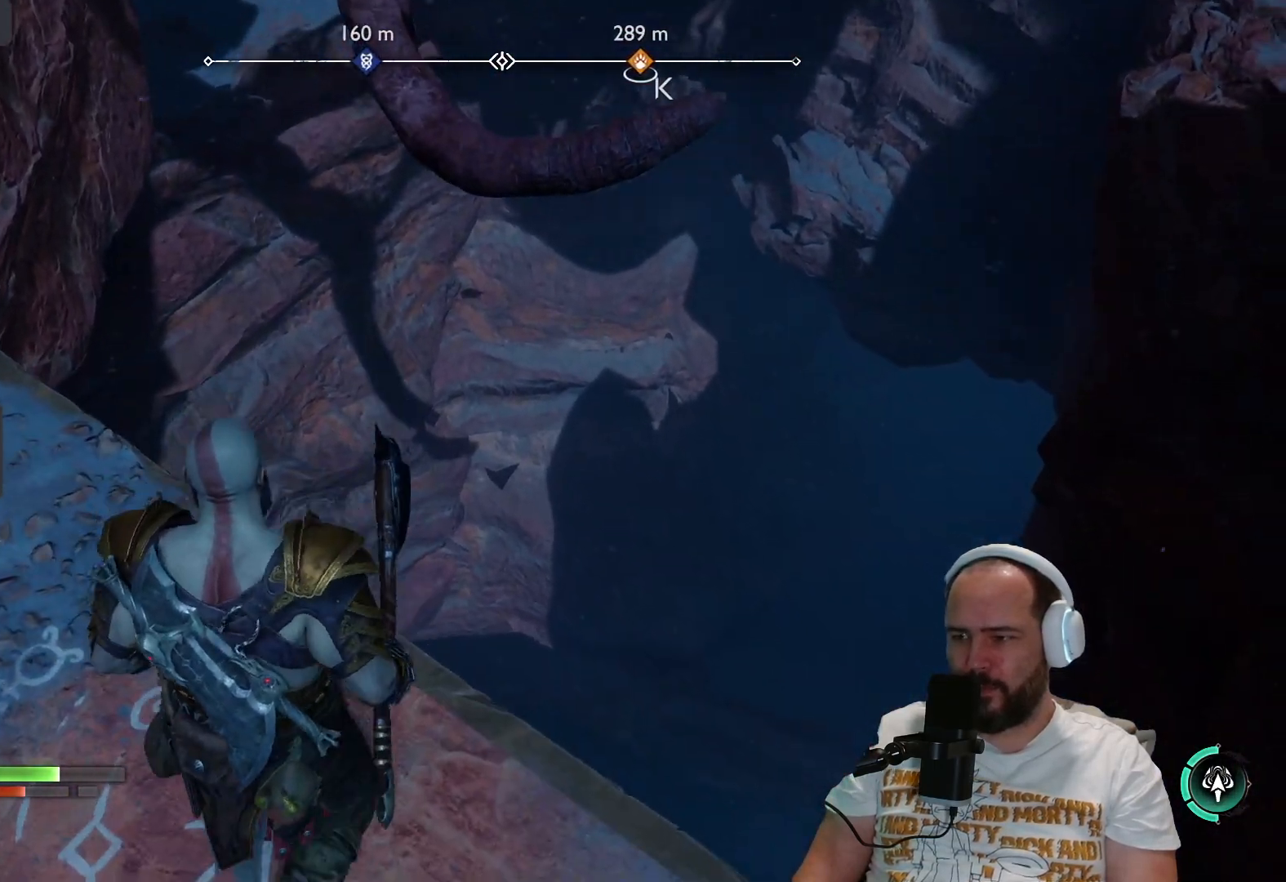
{"buttons": [], "left_stick": "up-right", "right_stick": "center", "events": [[33, "right_stick", "center"], [167, "CIRCLE", "down"], [333, "CIRCLE", "up"]]}
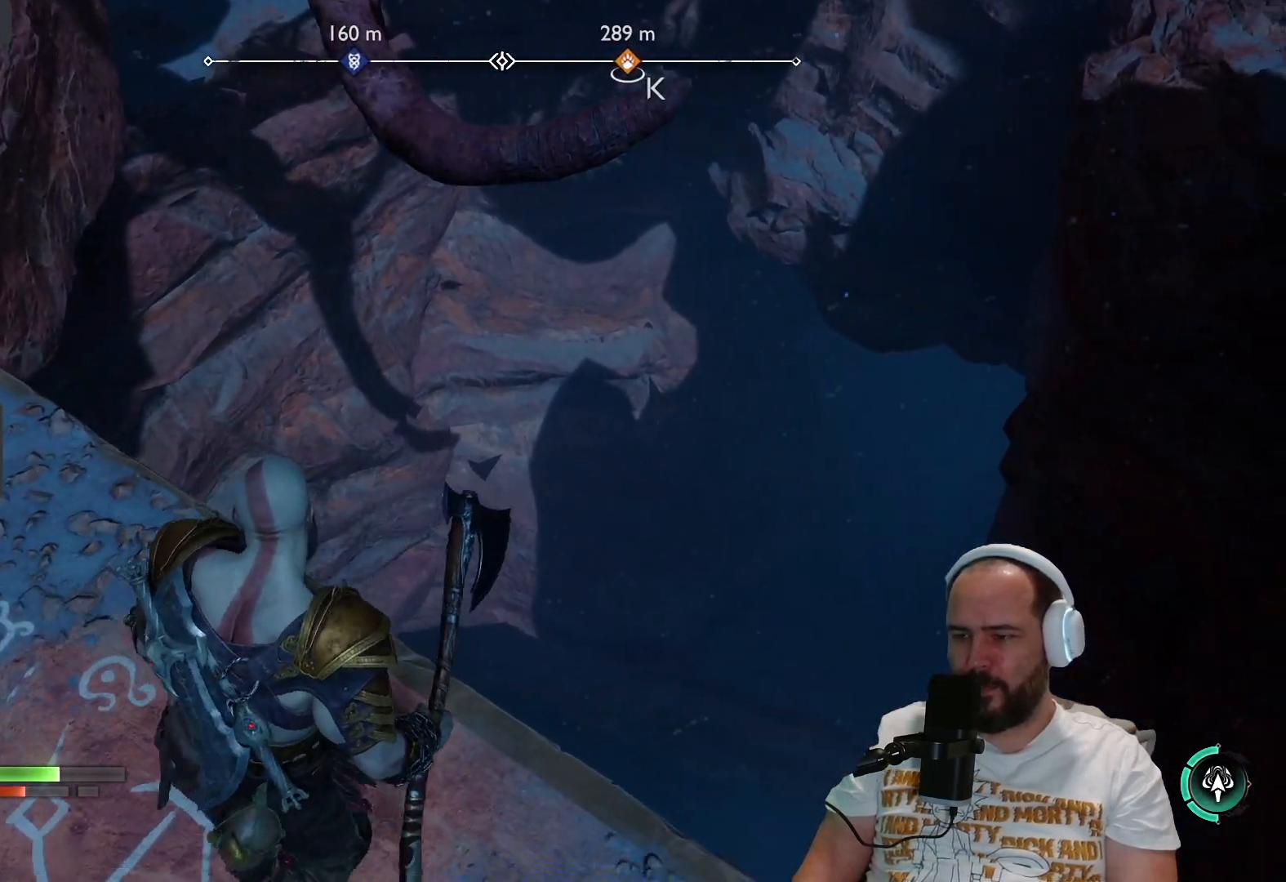
{"buttons": [], "left_stick": "up-right", "right_stick": "up-right", "events": [[100, "right_stick", "up-right"]]}
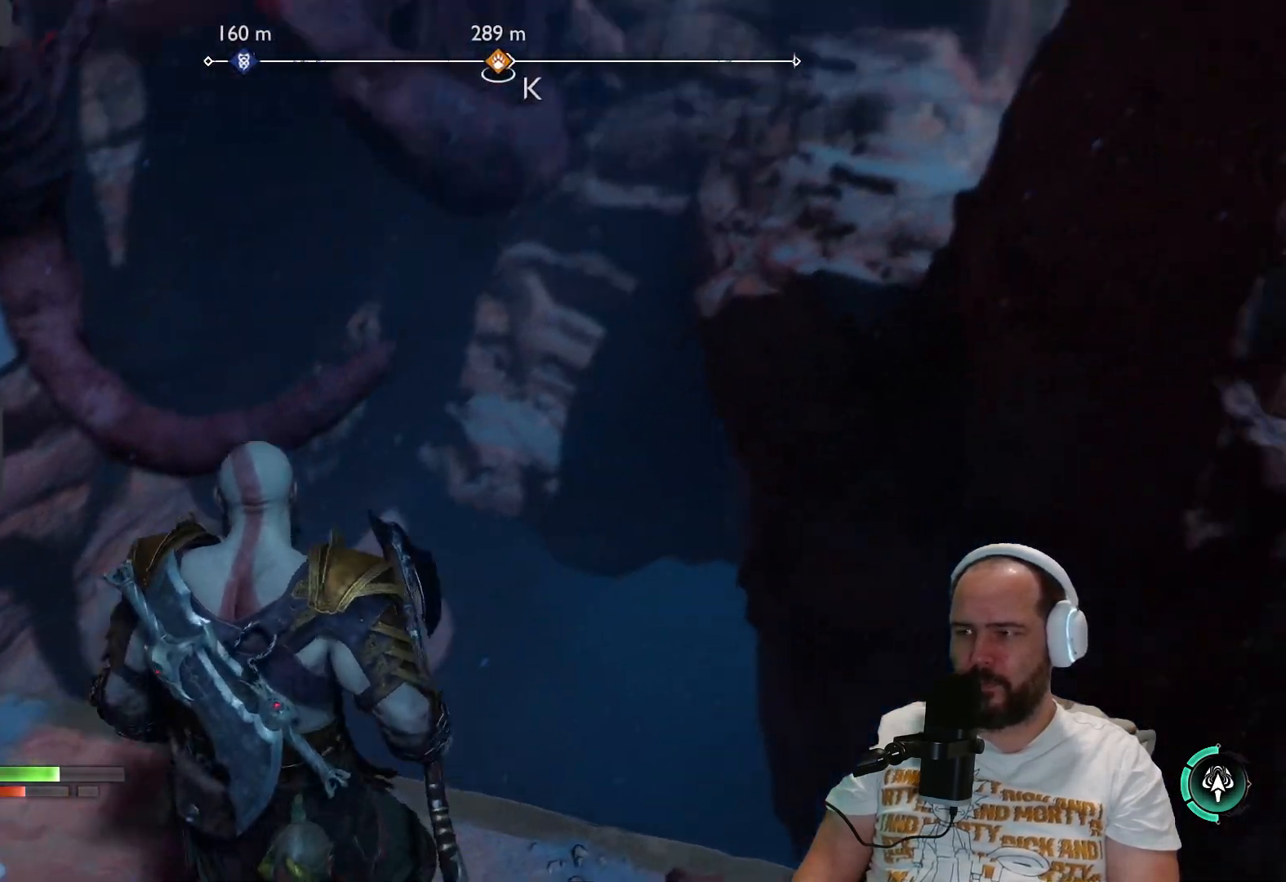
{"buttons": [], "left_stick": "up-right", "right_stick": "center", "events": [[367, "right_stick", "center"]]}
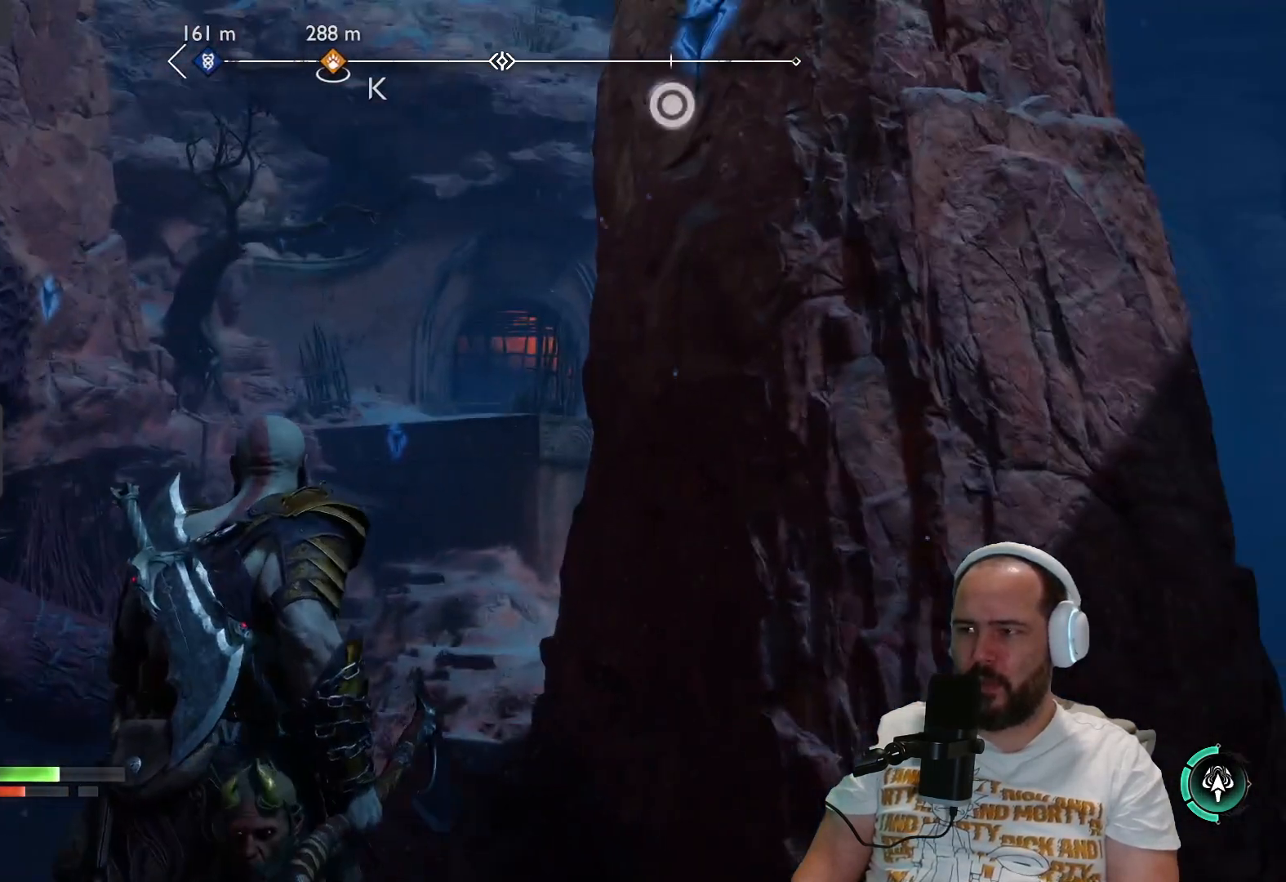
{"buttons": [], "left_stick": "up-right", "right_stick": "center", "events": [[167, "CIRCLE", "down"], [317, "CIRCLE", "up"]]}
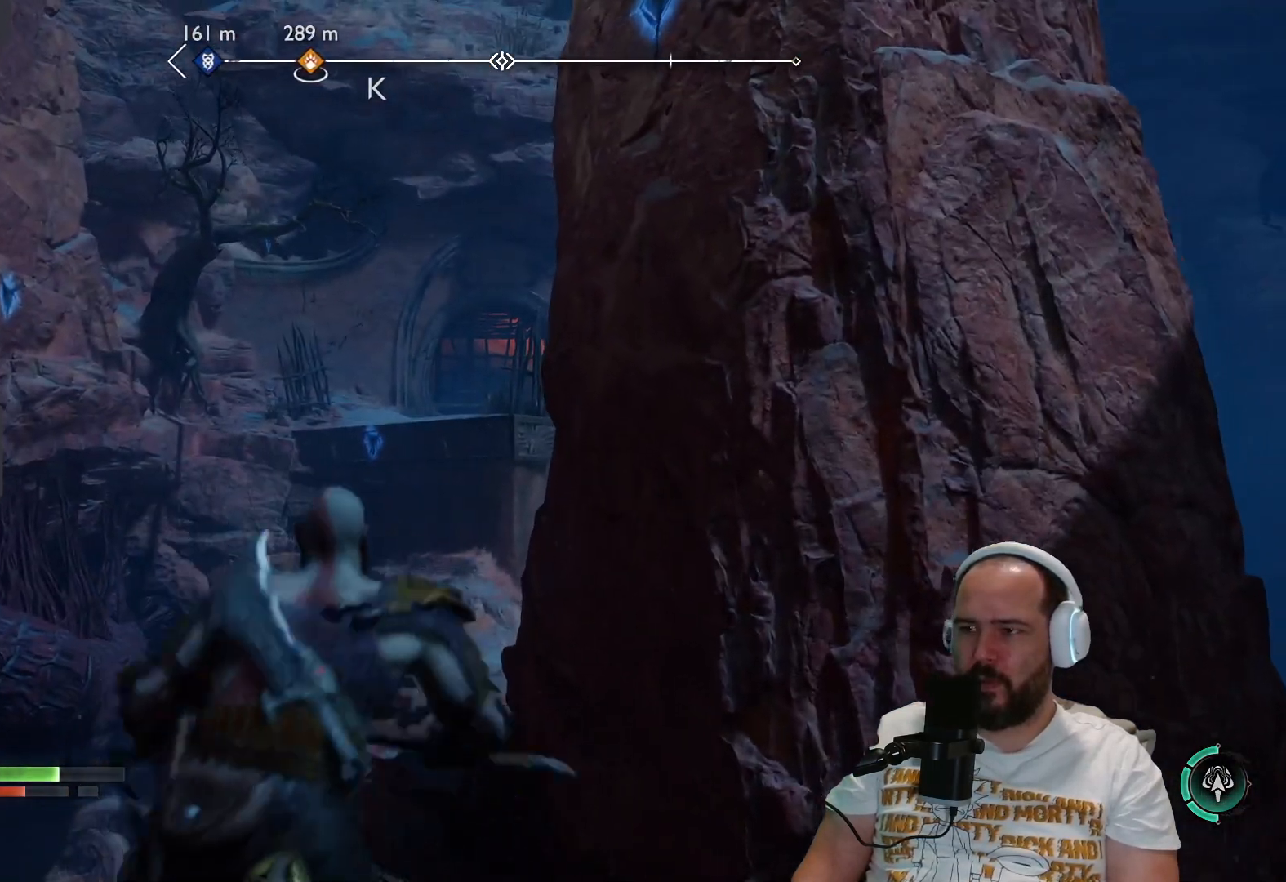
{"buttons": [], "left_stick": "center", "right_stick": "center", "events": [[283, "left_stick", "center"]]}